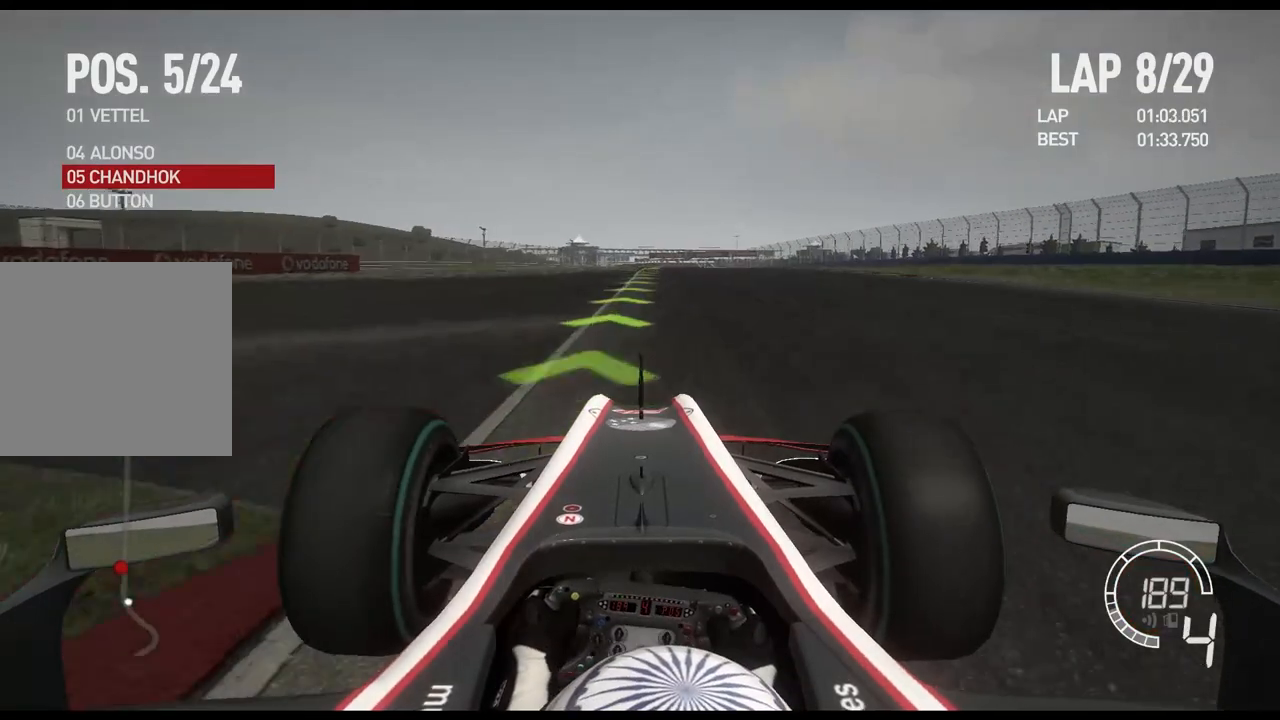
Gameplay with a controller (Xbox layout); each line is a JSON object with the inputs held at the frame after it. "events" lists button and stick changes between this image and that frame as [ms after this image, input, new state], when the widget could be followed in between.
{"buttons": ["R2"], "left_stick": "center", "right_stick": "center", "events": [[33, "left_stick", "center"], [317, "L1", "down"], [450, "L1", "up"]]}
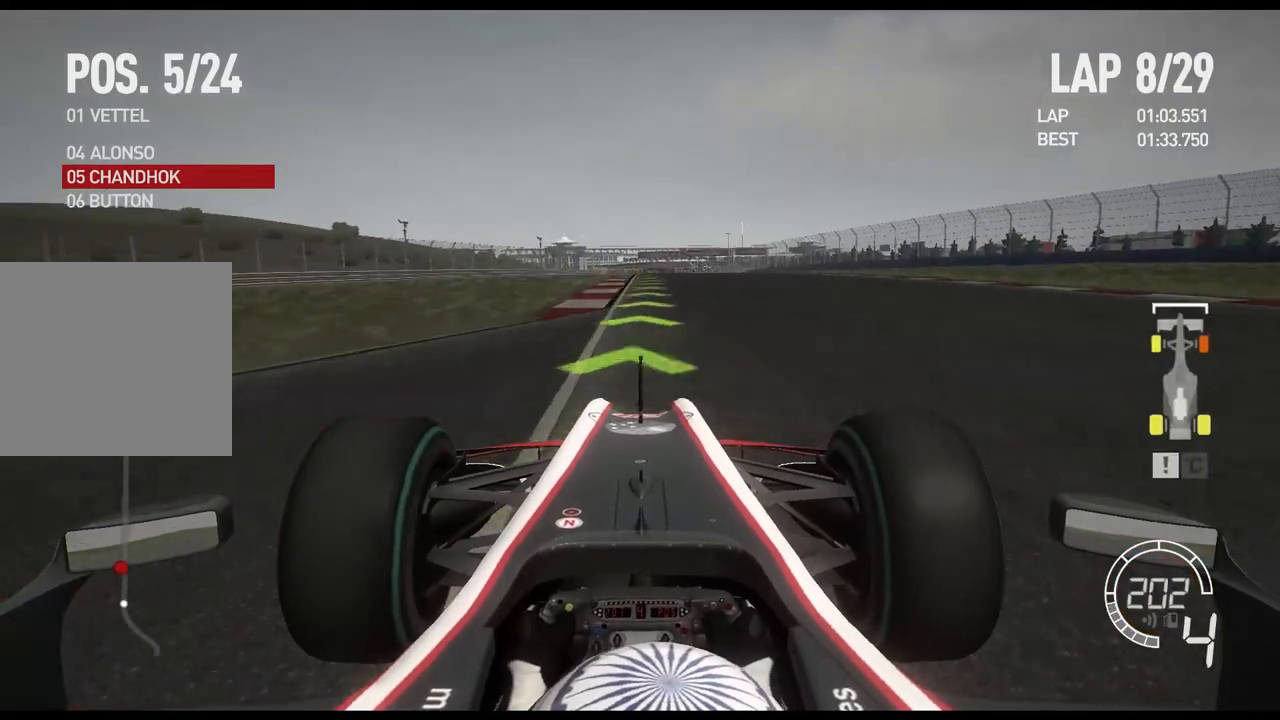
{"buttons": ["R2"], "left_stick": "center", "right_stick": "center", "events": [[317, "L1", "down"], [417, "L1", "up"]]}
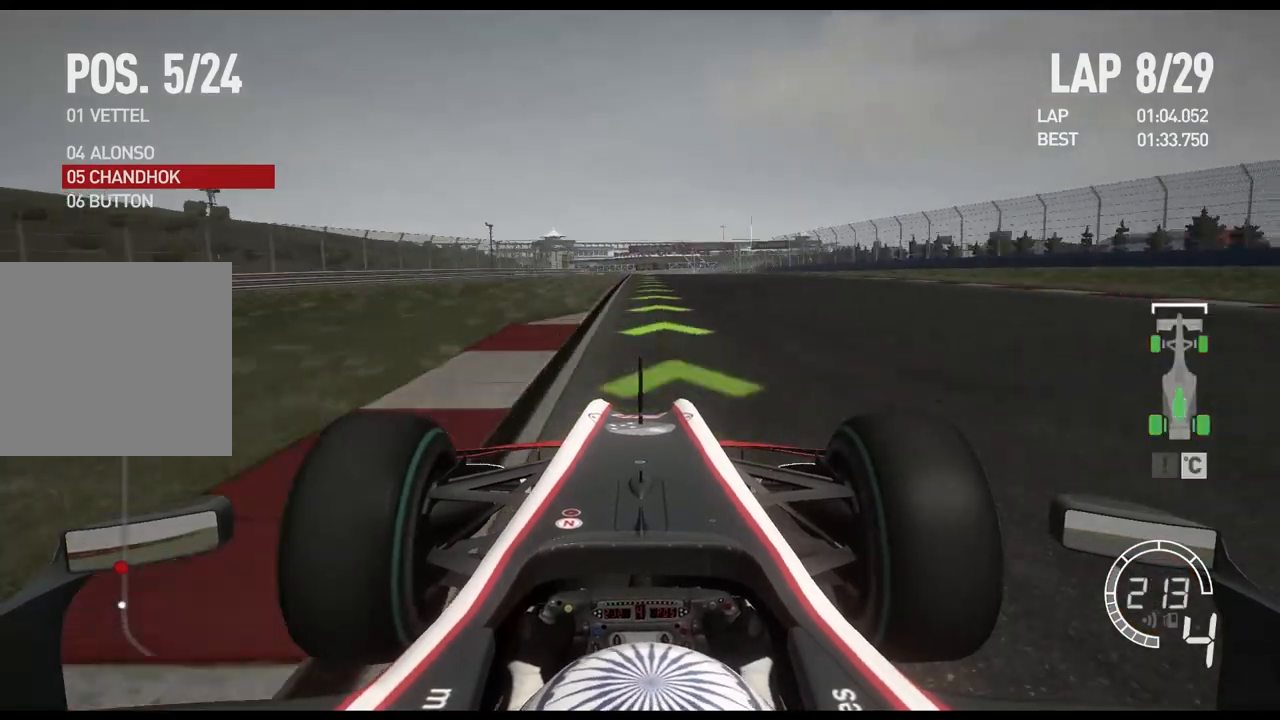
{"buttons": ["R2"], "left_stick": "center", "right_stick": "center", "events": []}
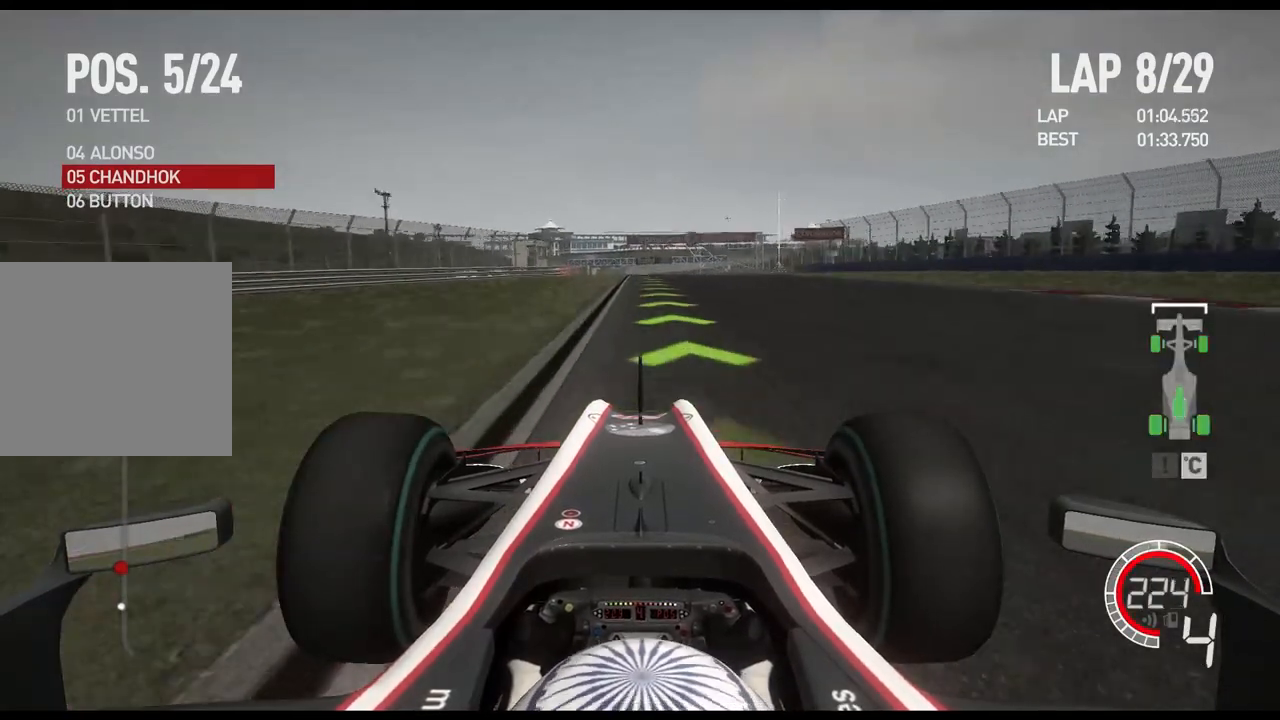
{"buttons": ["R2"], "left_stick": "center", "right_stick": "center", "events": [[200, "A", "down"], [300, "A", "up"]]}
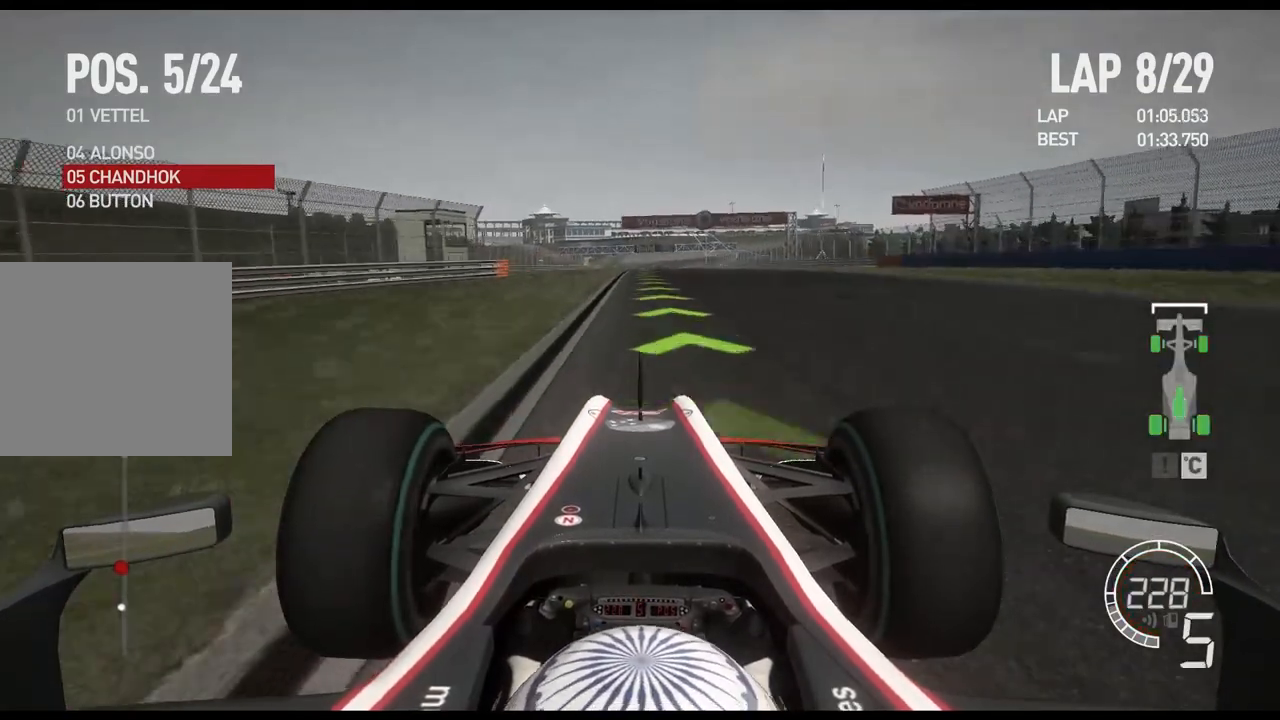
{"buttons": ["R2"], "left_stick": "center", "right_stick": "center", "events": [[383, "L1", "down"], [500, "L1", "up"]]}
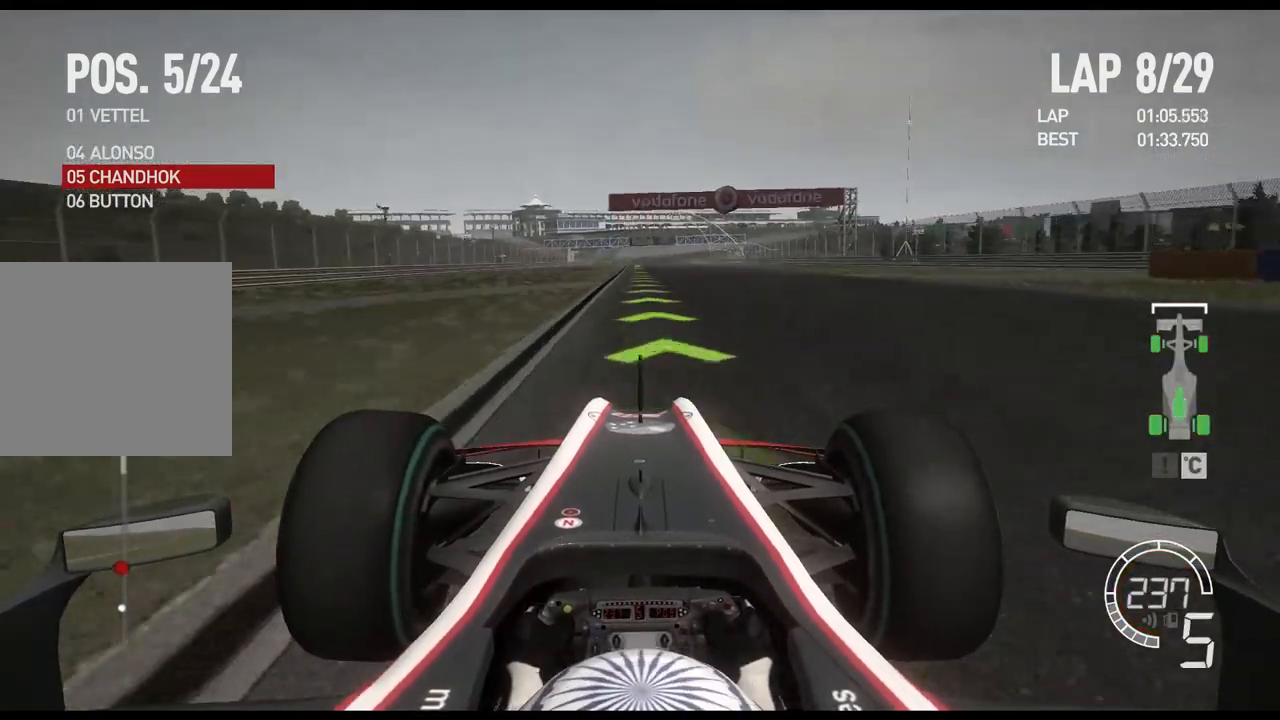
{"buttons": ["R2"], "left_stick": "center", "right_stick": "center", "events": []}
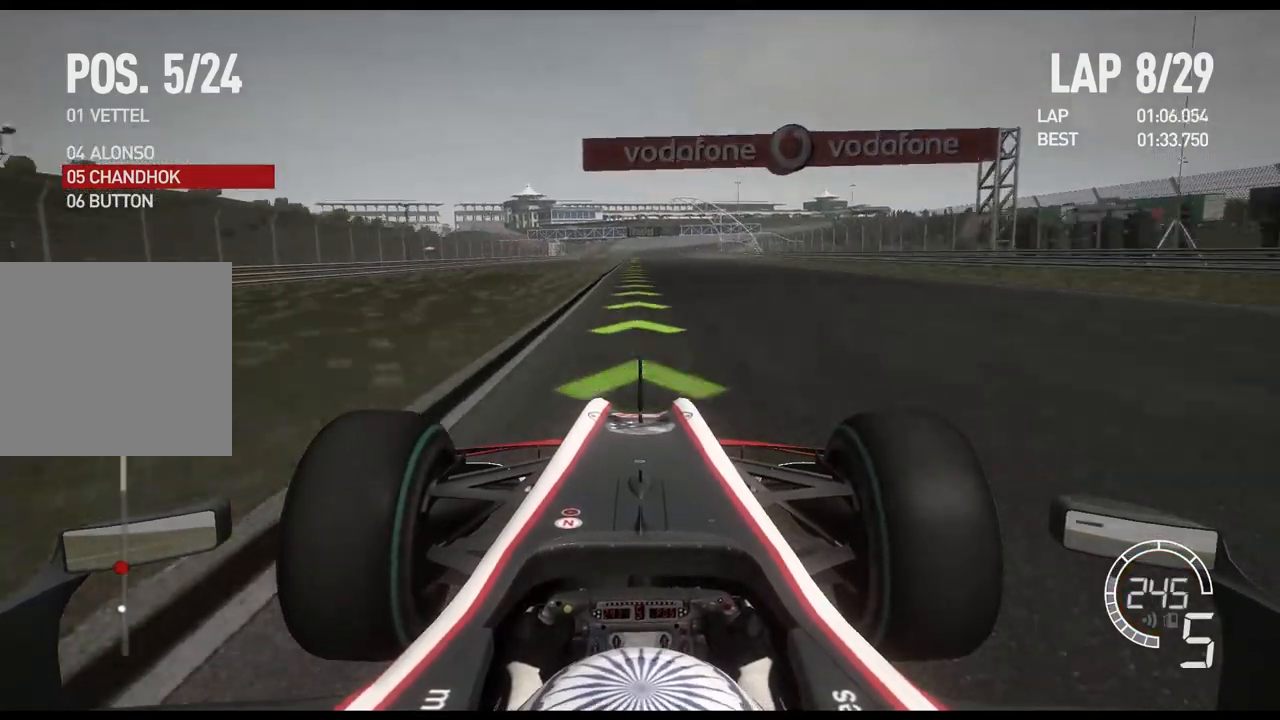
{"buttons": ["R2"], "left_stick": "center", "right_stick": "center", "events": []}
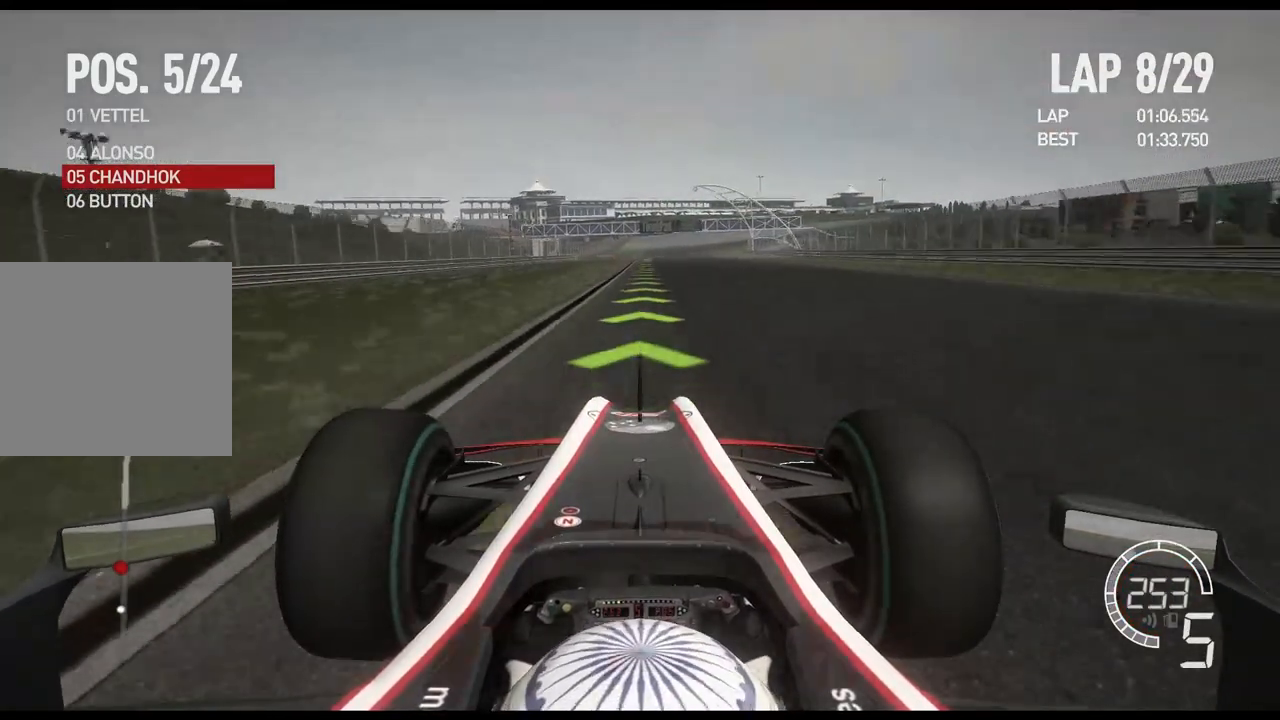
{"buttons": ["R2"], "left_stick": "center", "right_stick": "center", "events": []}
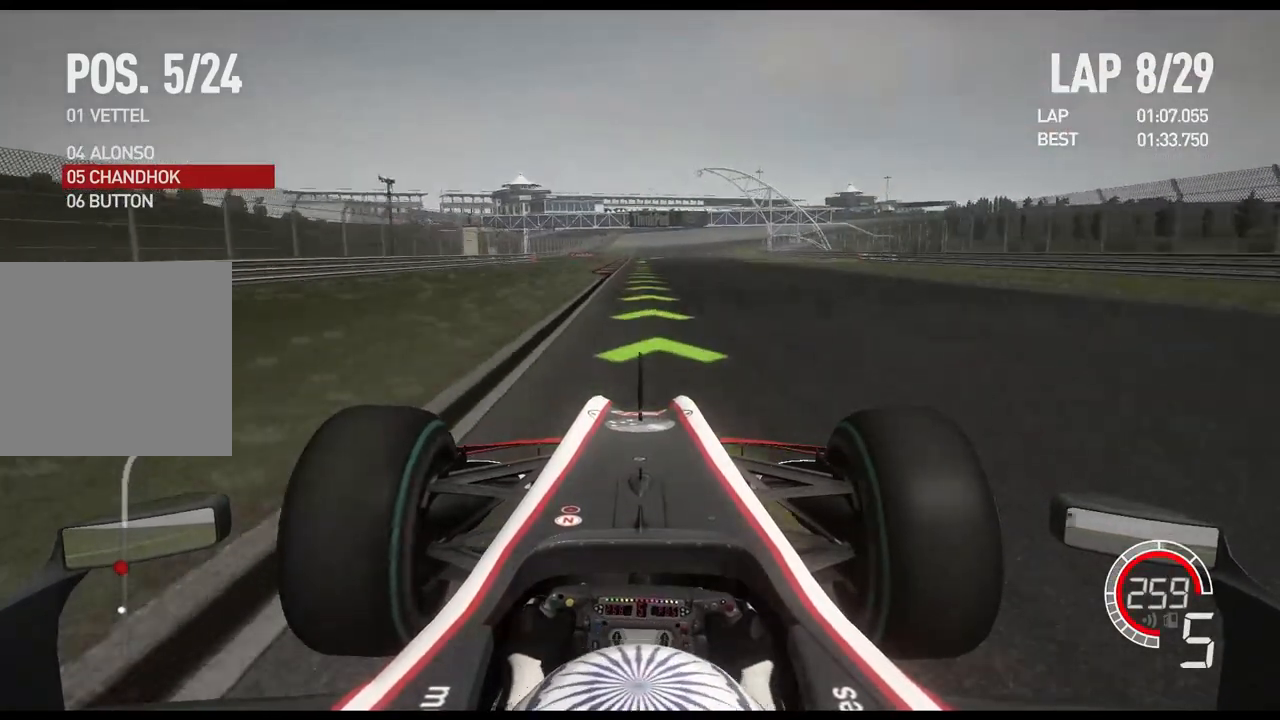
{"buttons": ["A", "R2"], "left_stick": "center", "right_stick": "center", "events": [[467, "A", "down"]]}
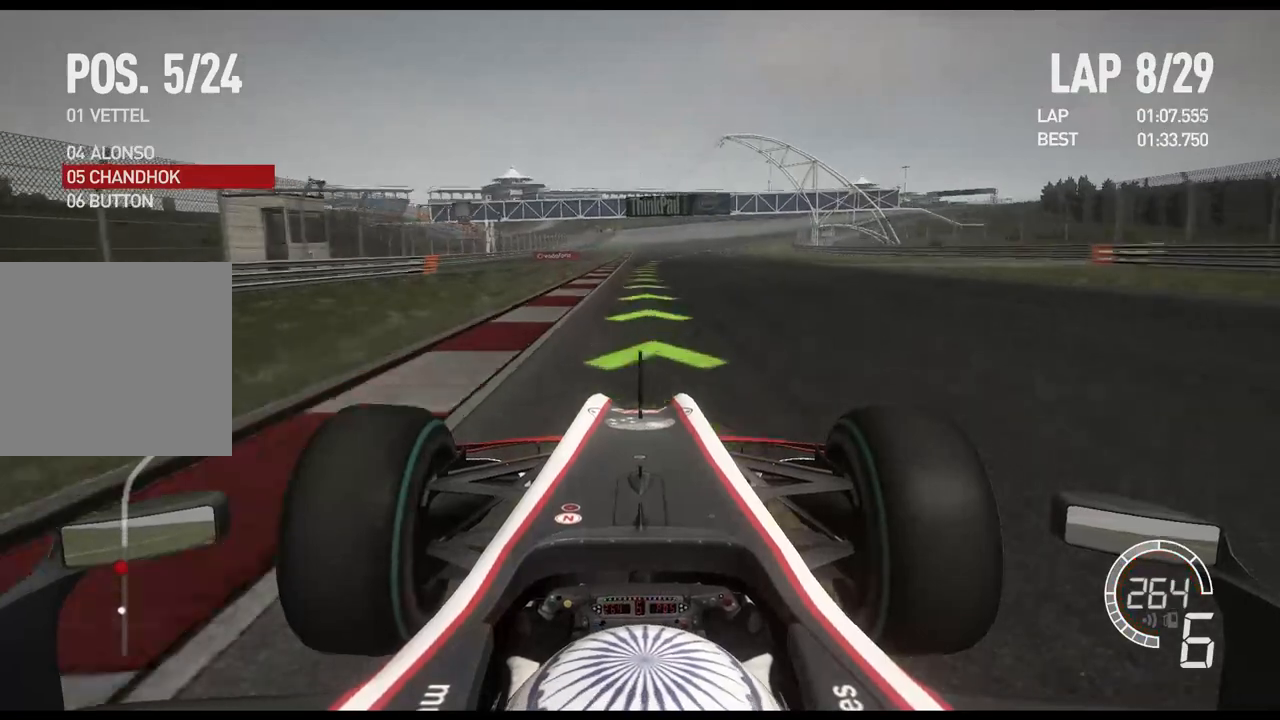
{"buttons": ["R2"], "left_stick": "right", "right_stick": "center", "events": [[67, "A", "up"], [183, "left_stick", "right"]]}
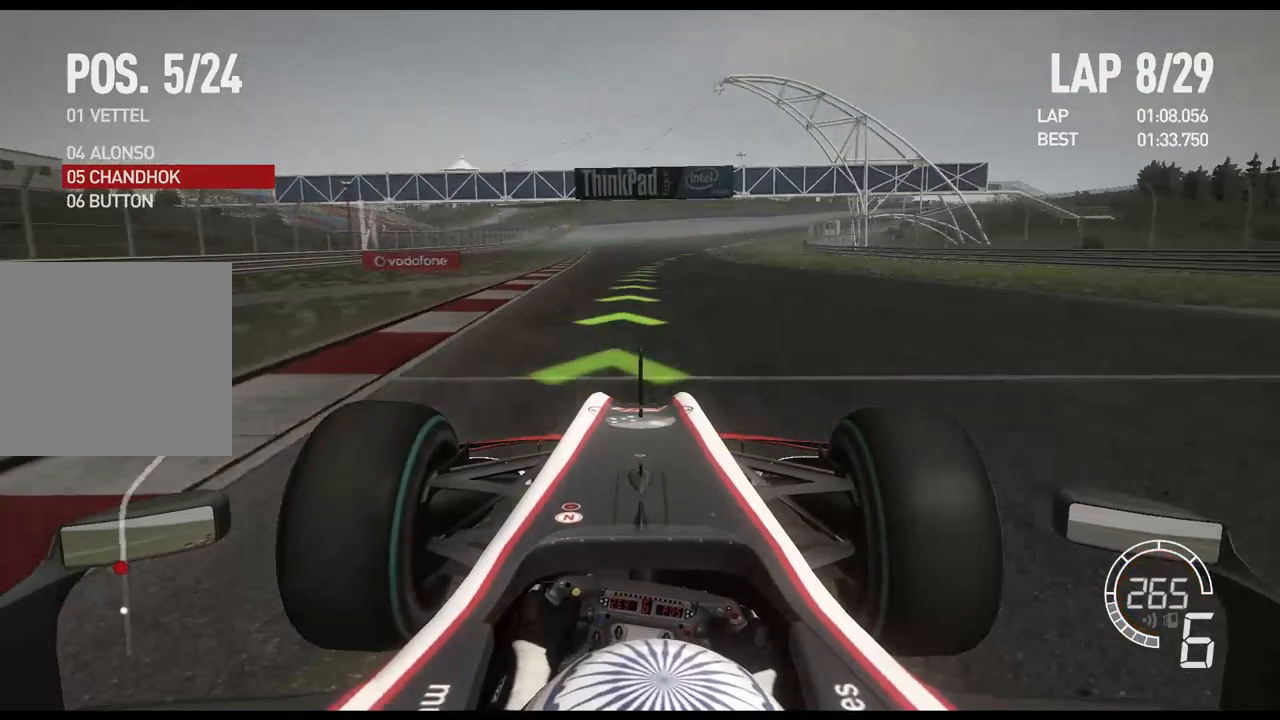
{"buttons": ["R2"], "left_stick": "right", "right_stick": "center", "events": []}
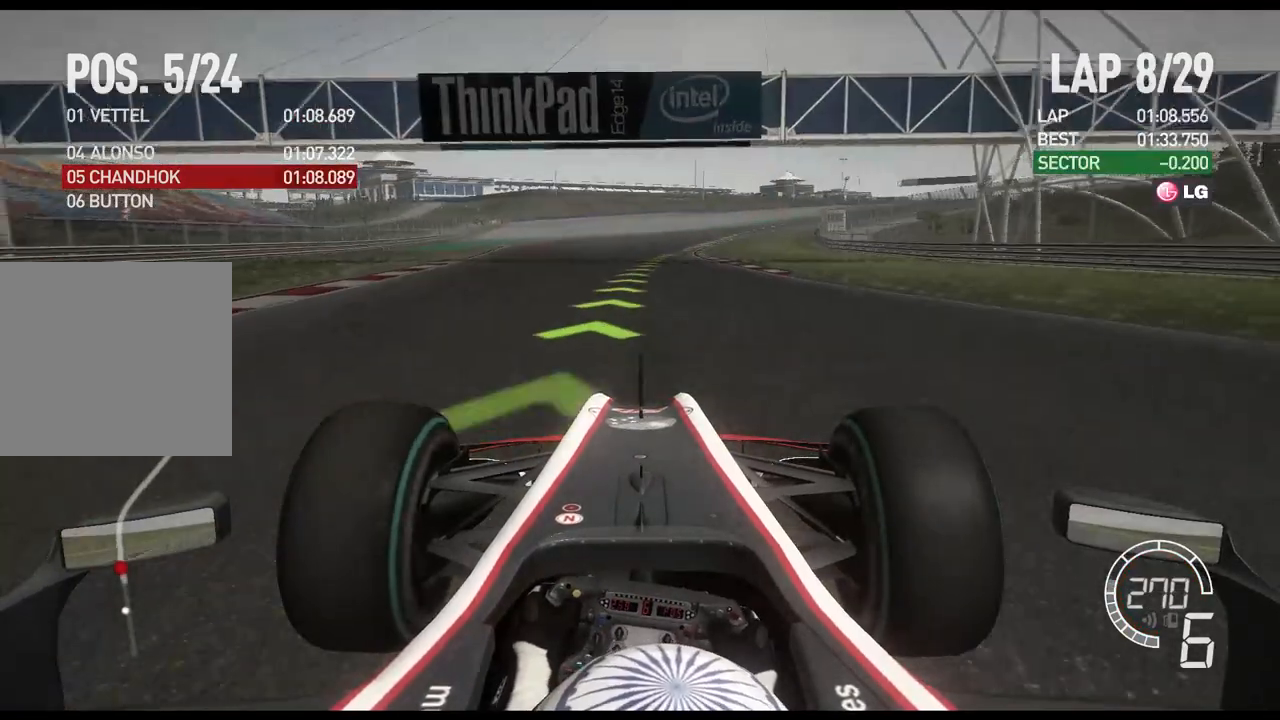
{"buttons": ["R2"], "left_stick": "right", "right_stick": "center", "events": []}
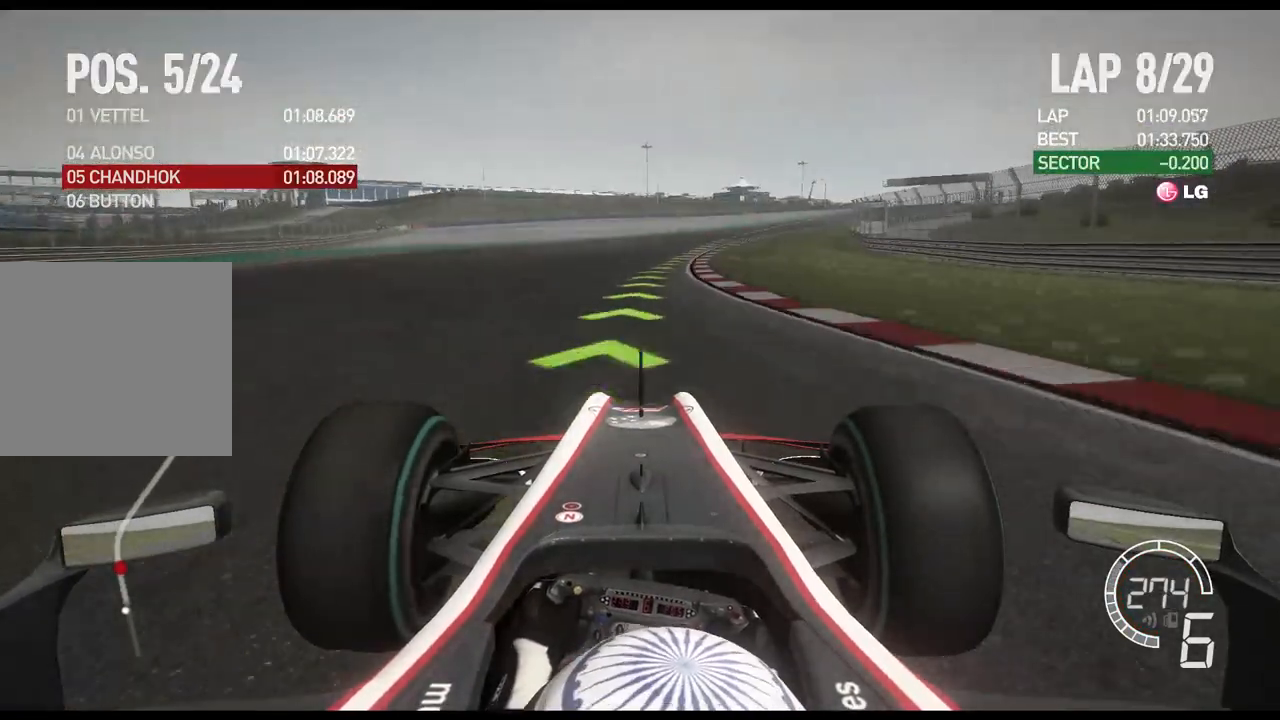
{"buttons": ["R2"], "left_stick": "right", "right_stick": "center", "events": []}
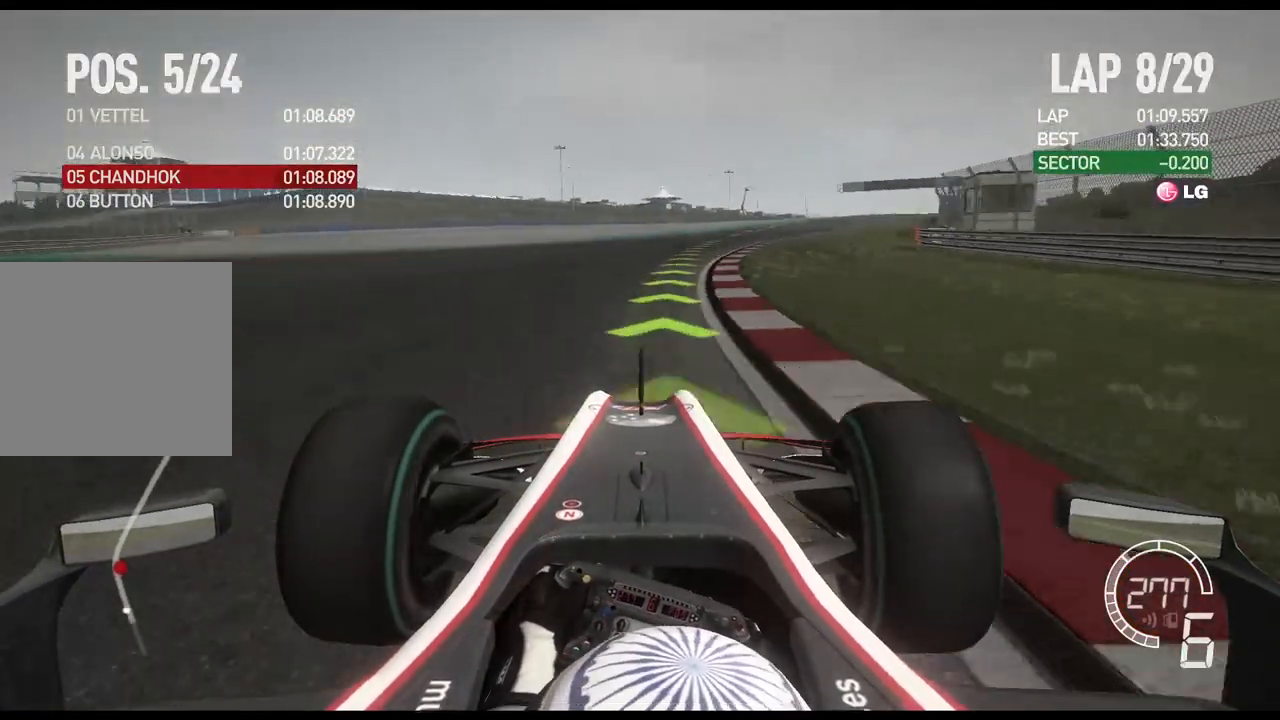
{"buttons": ["R2"], "left_stick": "right", "right_stick": "center", "events": []}
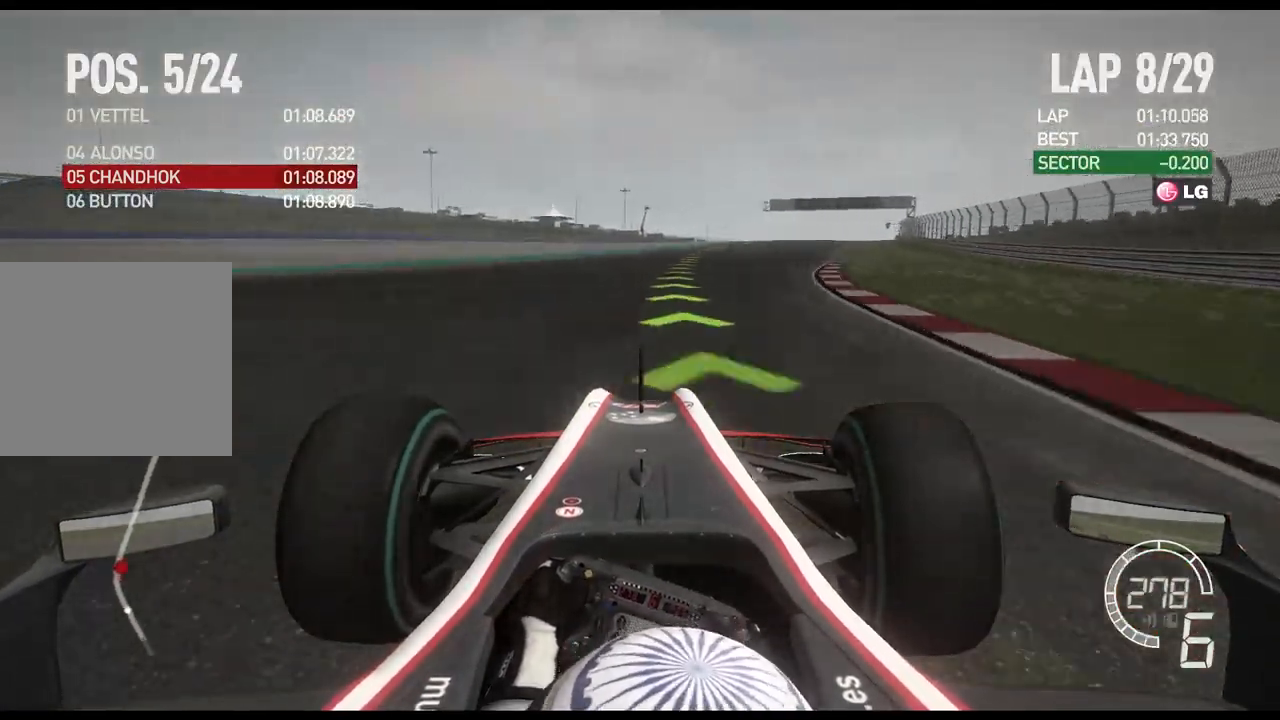
{"buttons": ["R2"], "left_stick": "right", "right_stick": "center", "events": []}
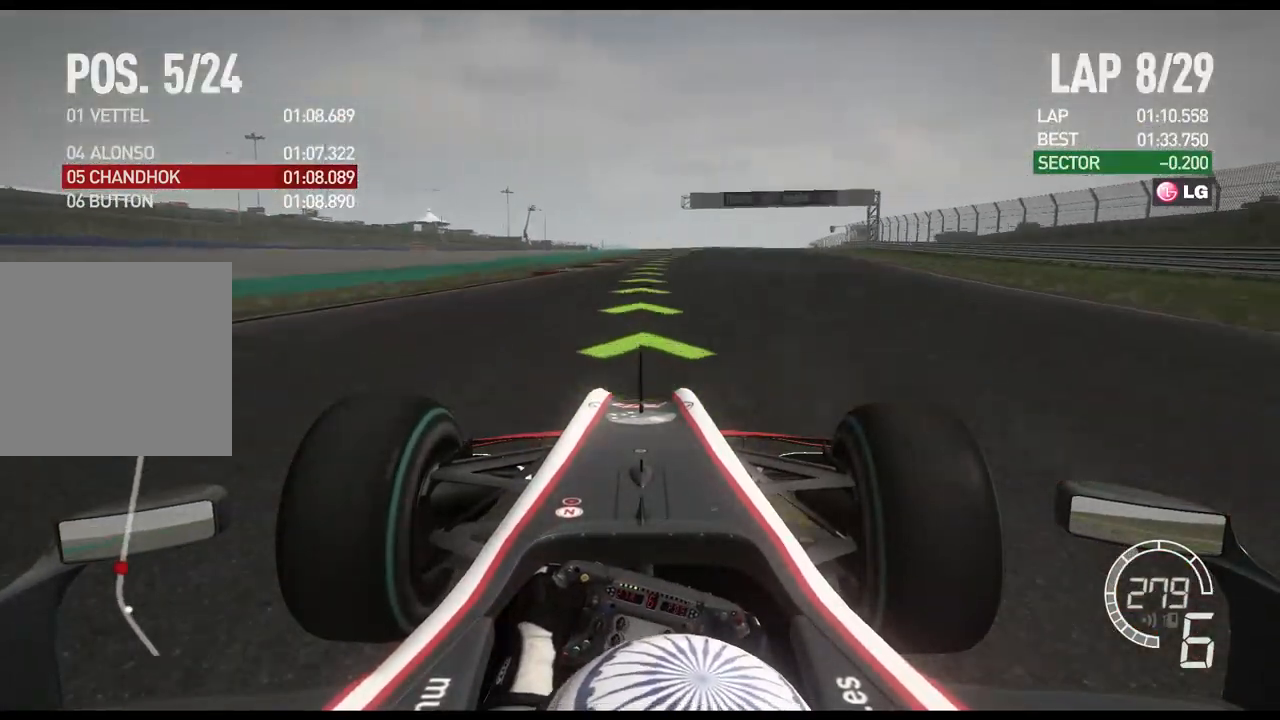
{"buttons": ["R2"], "left_stick": "right", "right_stick": "center", "events": []}
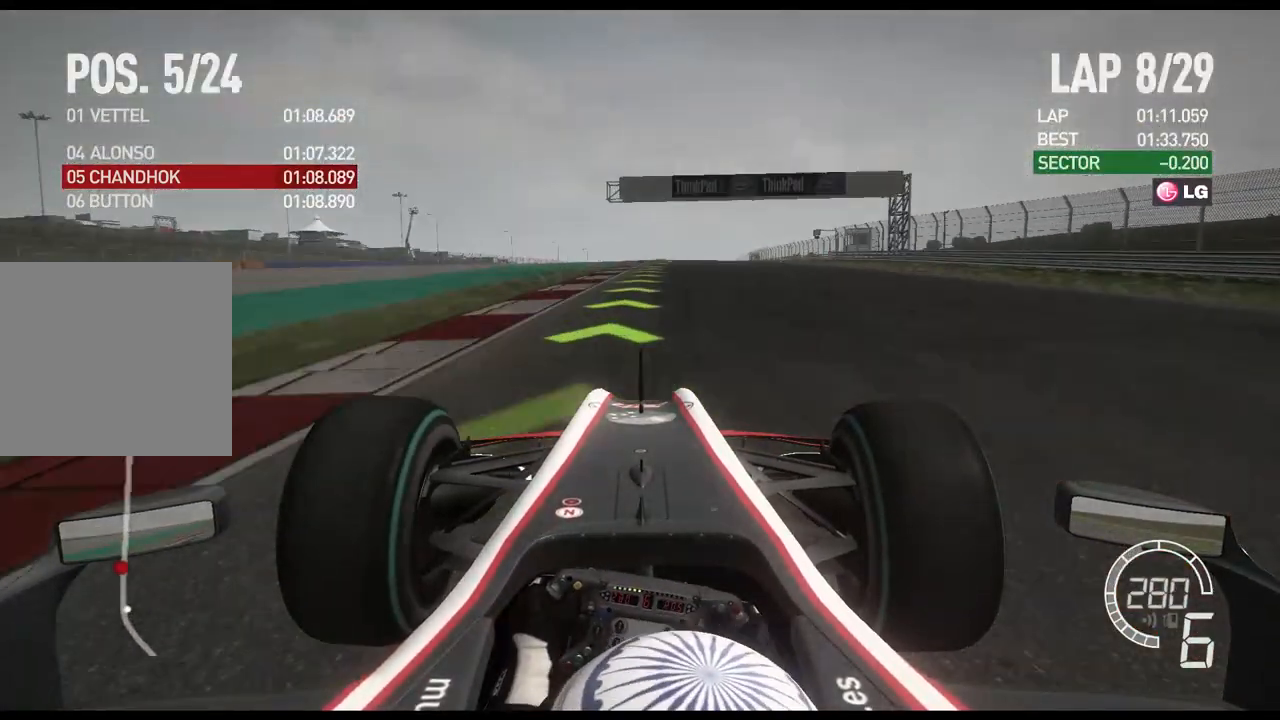
{"buttons": ["R2"], "left_stick": "right", "right_stick": "center", "events": []}
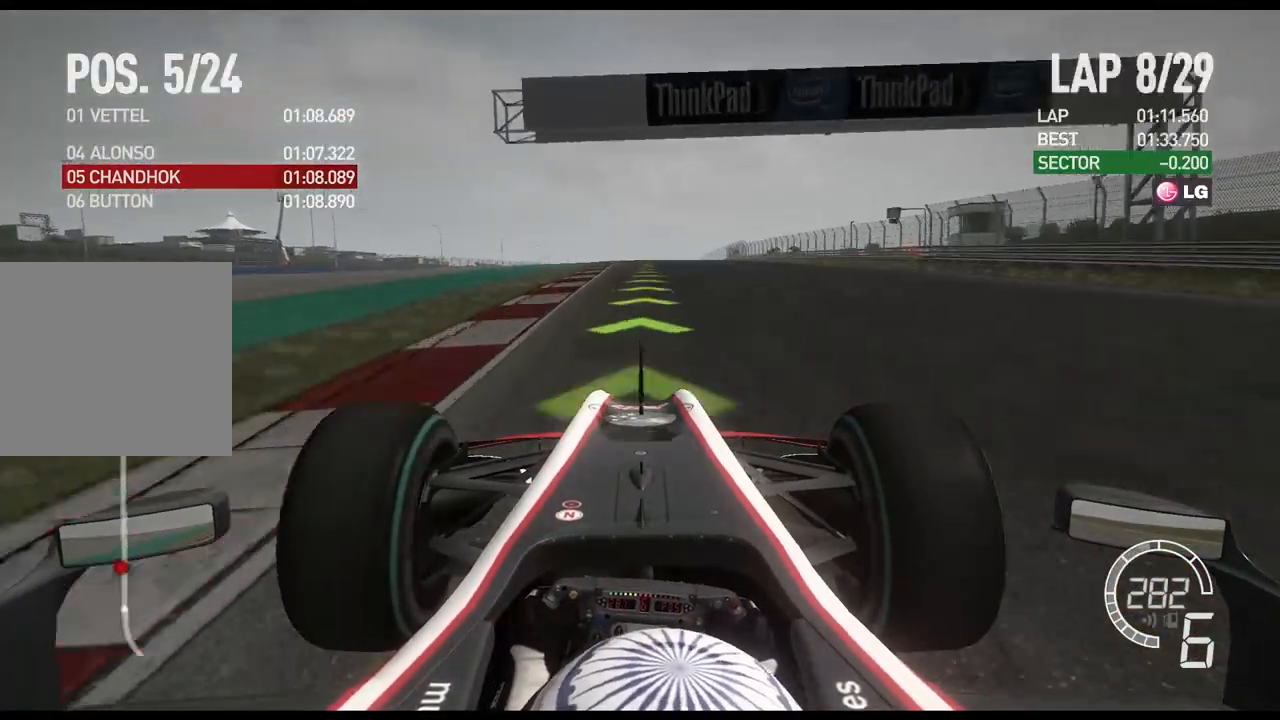
{"buttons": ["R2"], "left_stick": "center", "right_stick": "center", "events": [[383, "left_stick", "center"]]}
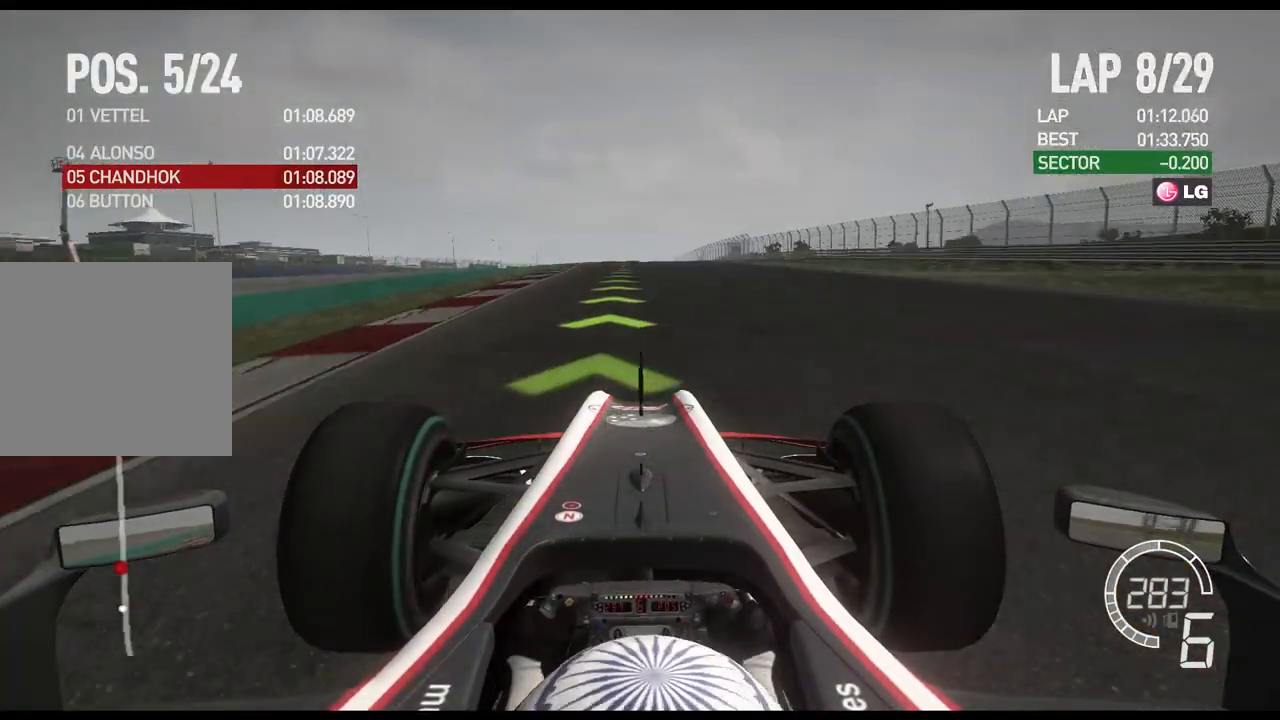
{"buttons": ["R2"], "left_stick": "center", "right_stick": "center", "events": []}
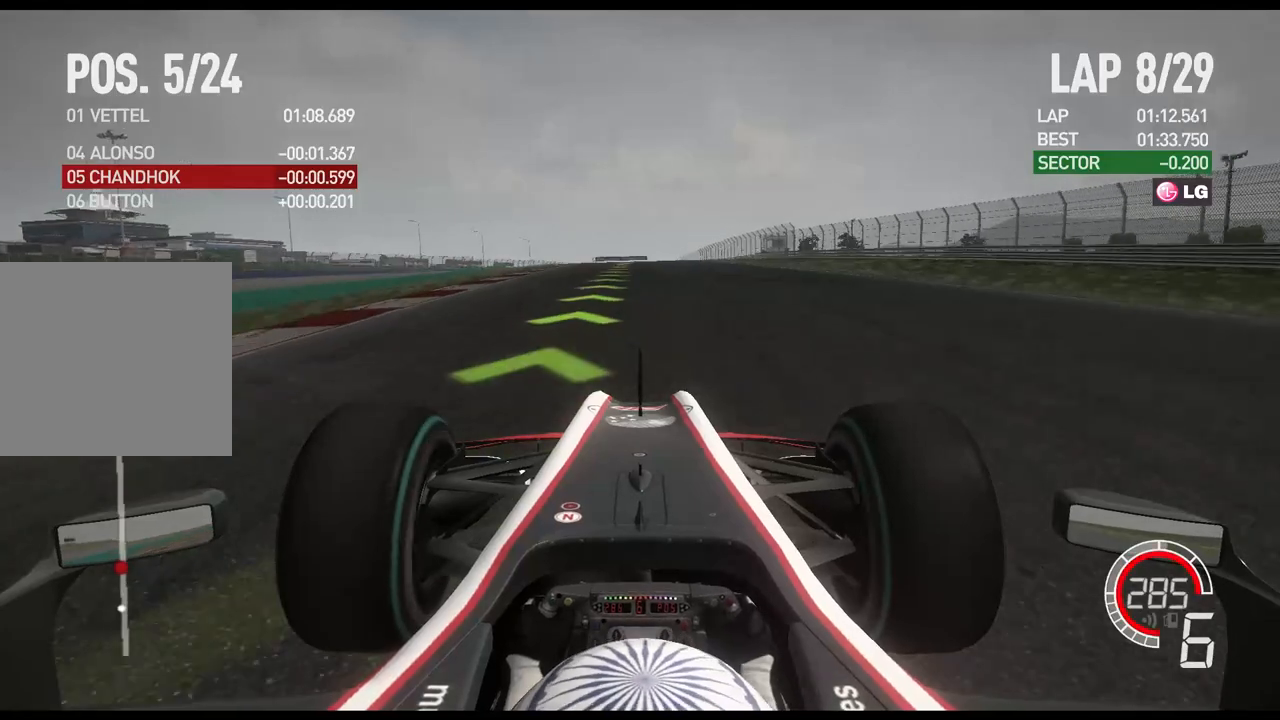
{"buttons": ["R2"], "left_stick": "center", "right_stick": "center", "events": []}
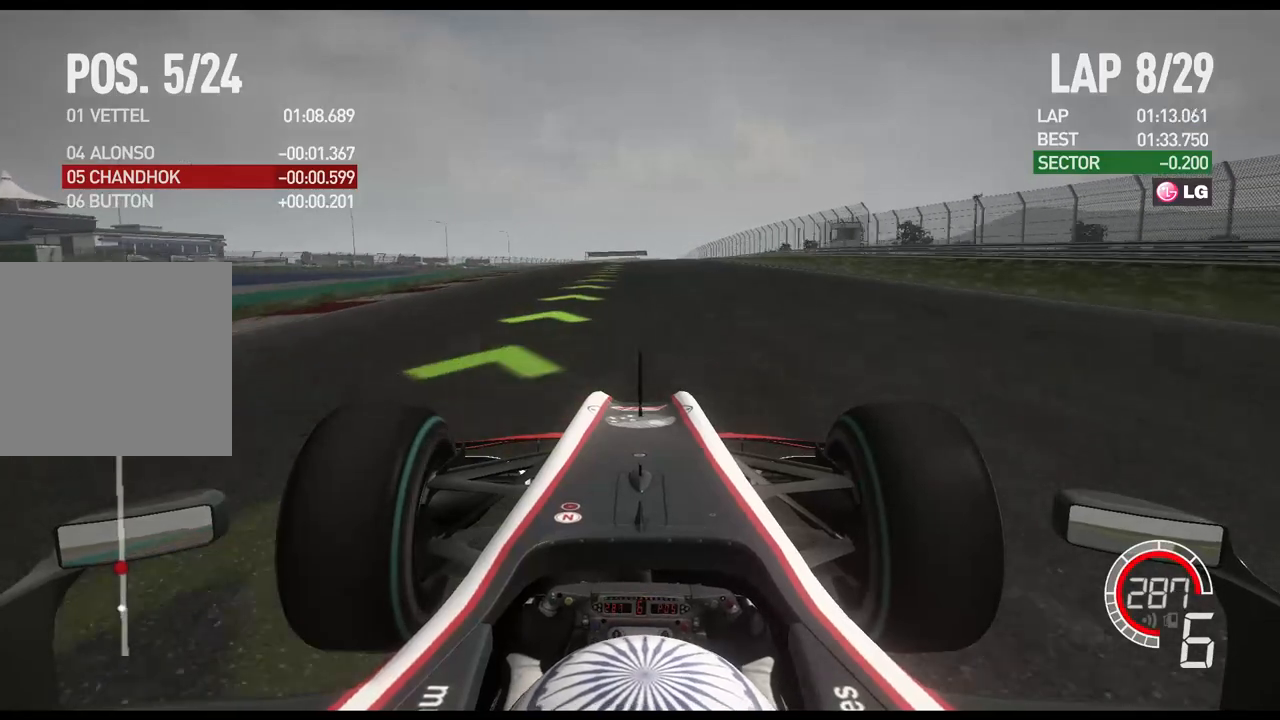
{"buttons": ["R2"], "left_stick": "center", "right_stick": "center", "events": []}
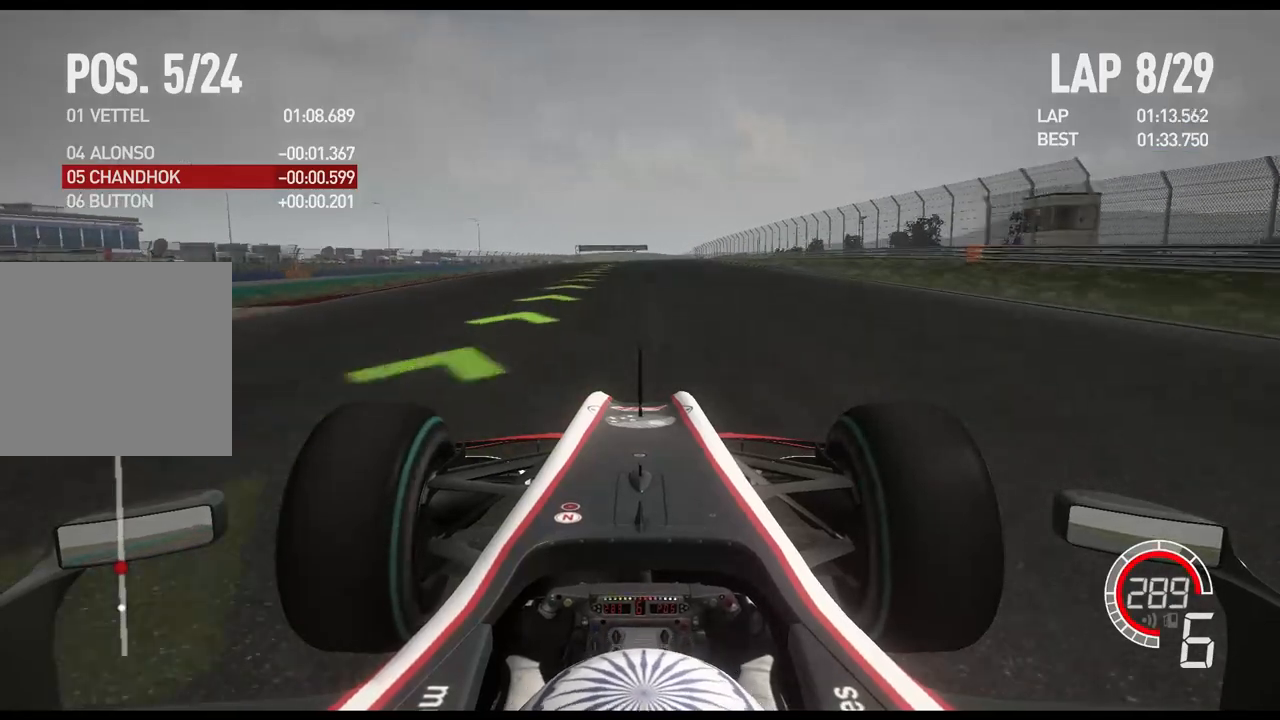
{"buttons": ["R2"], "left_stick": "center", "right_stick": "center", "events": [[50, "A", "down"], [150, "A", "up"]]}
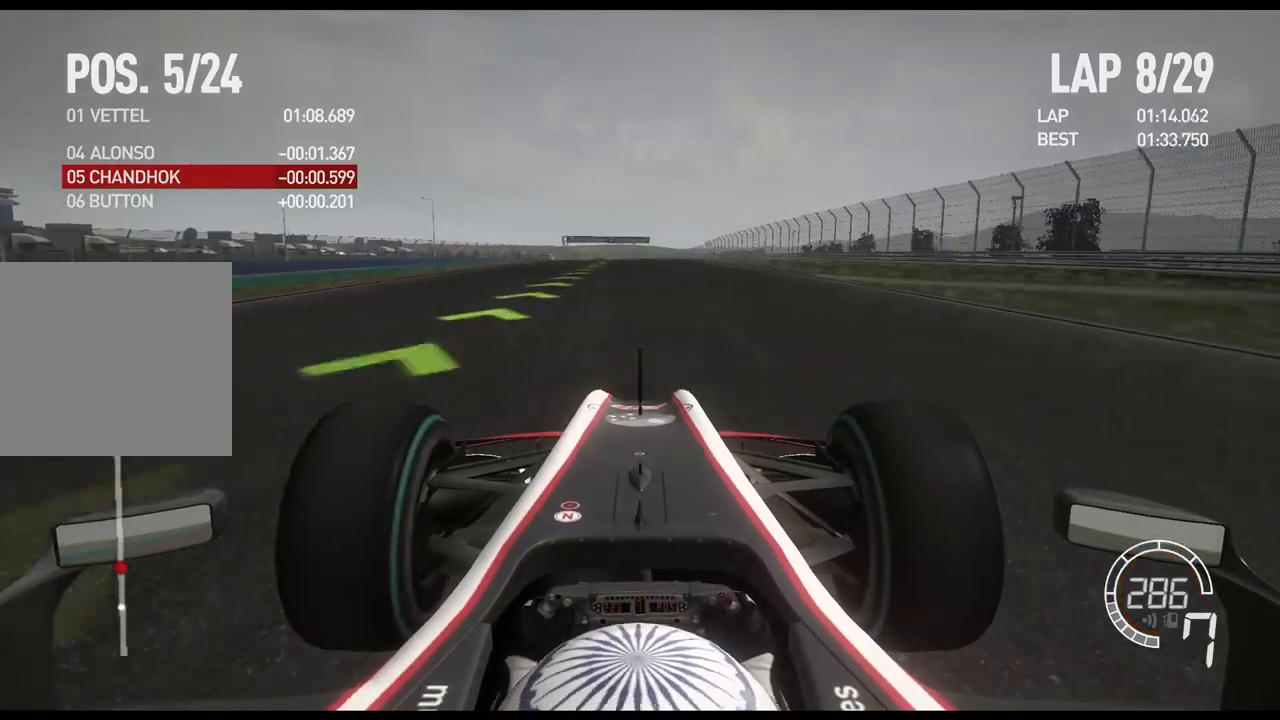
{"buttons": ["R2"], "left_stick": "center", "right_stick": "center", "events": []}
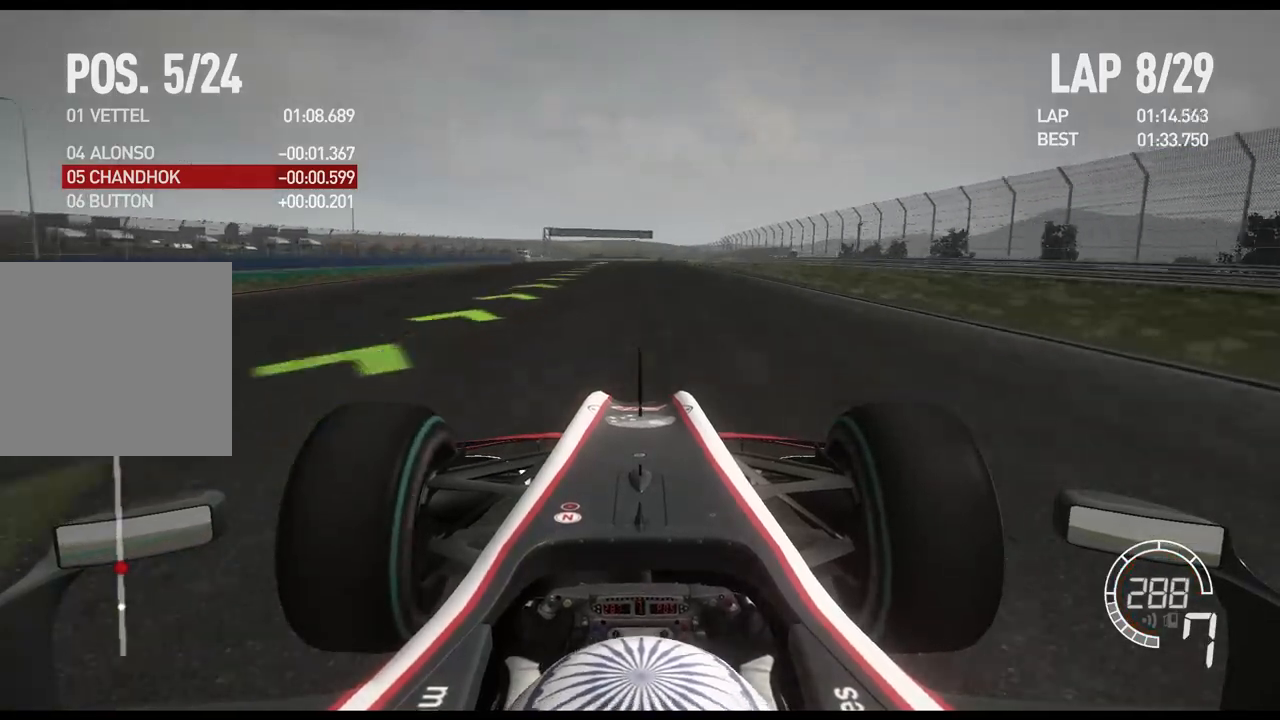
{"buttons": ["R2"], "left_stick": "center", "right_stick": "center", "events": []}
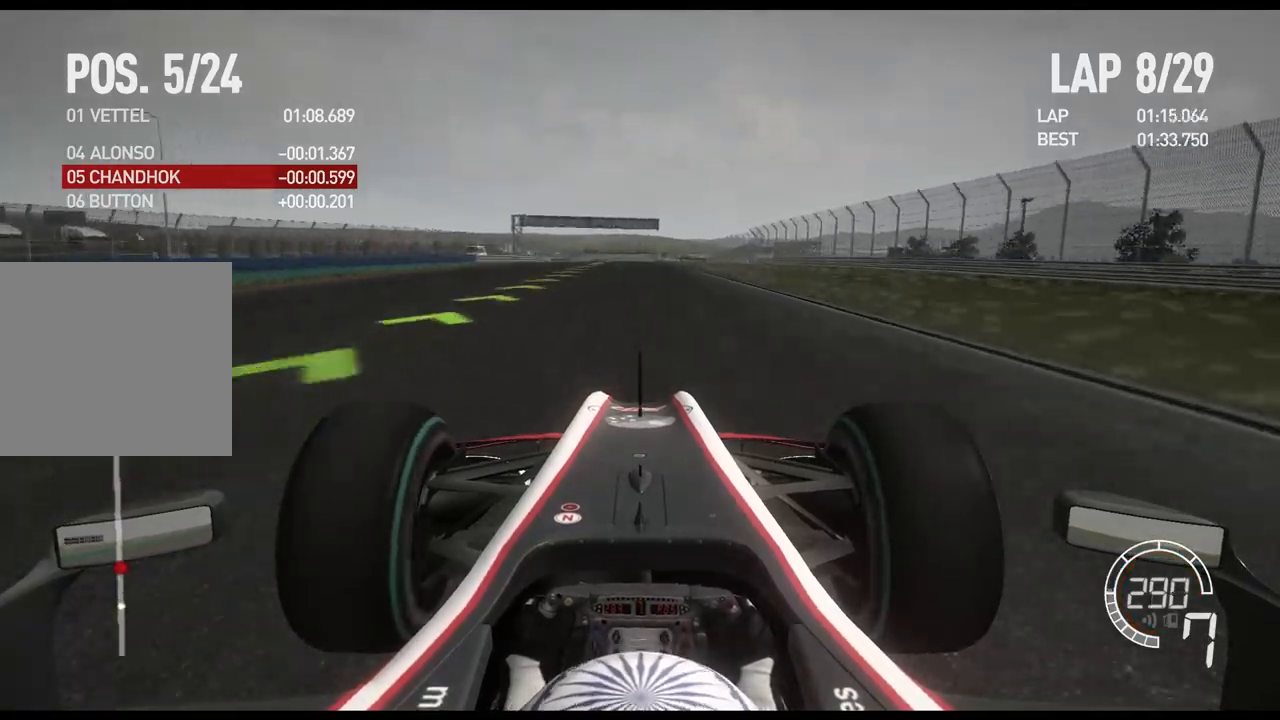
{"buttons": ["R2"], "left_stick": "center", "right_stick": "center", "events": []}
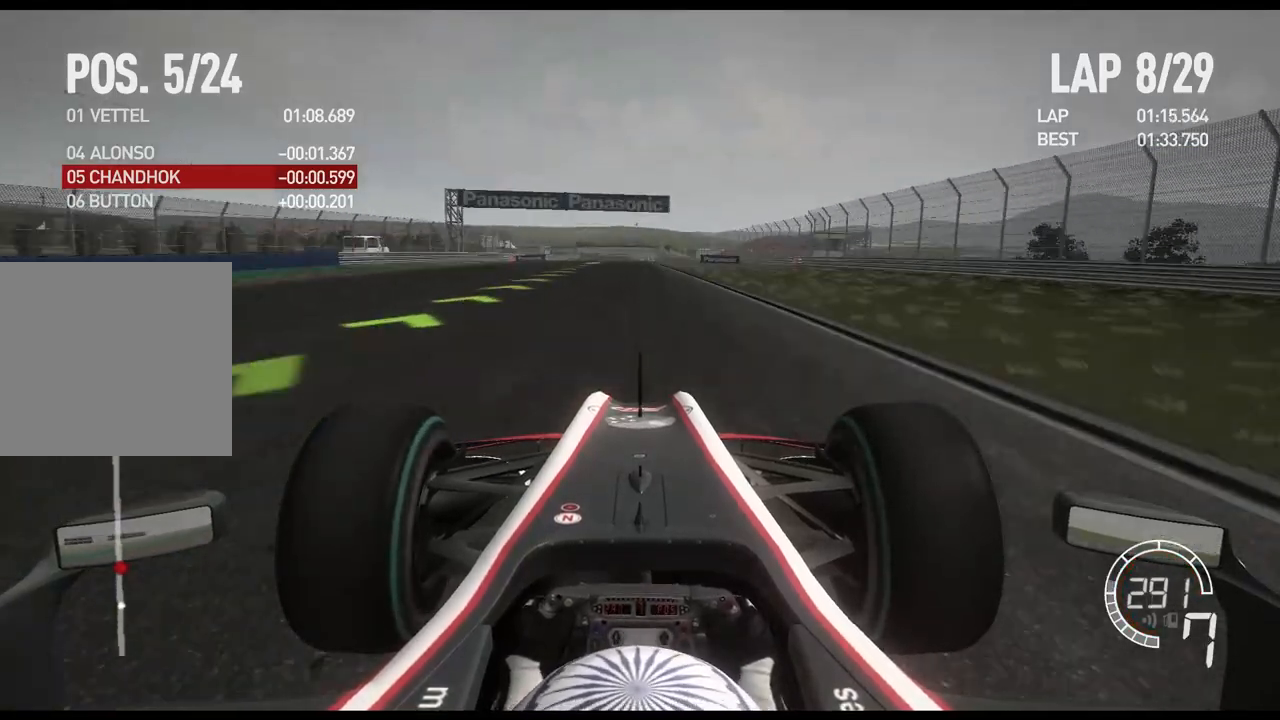
{"buttons": ["R2"], "left_stick": "center", "right_stick": "center", "events": []}
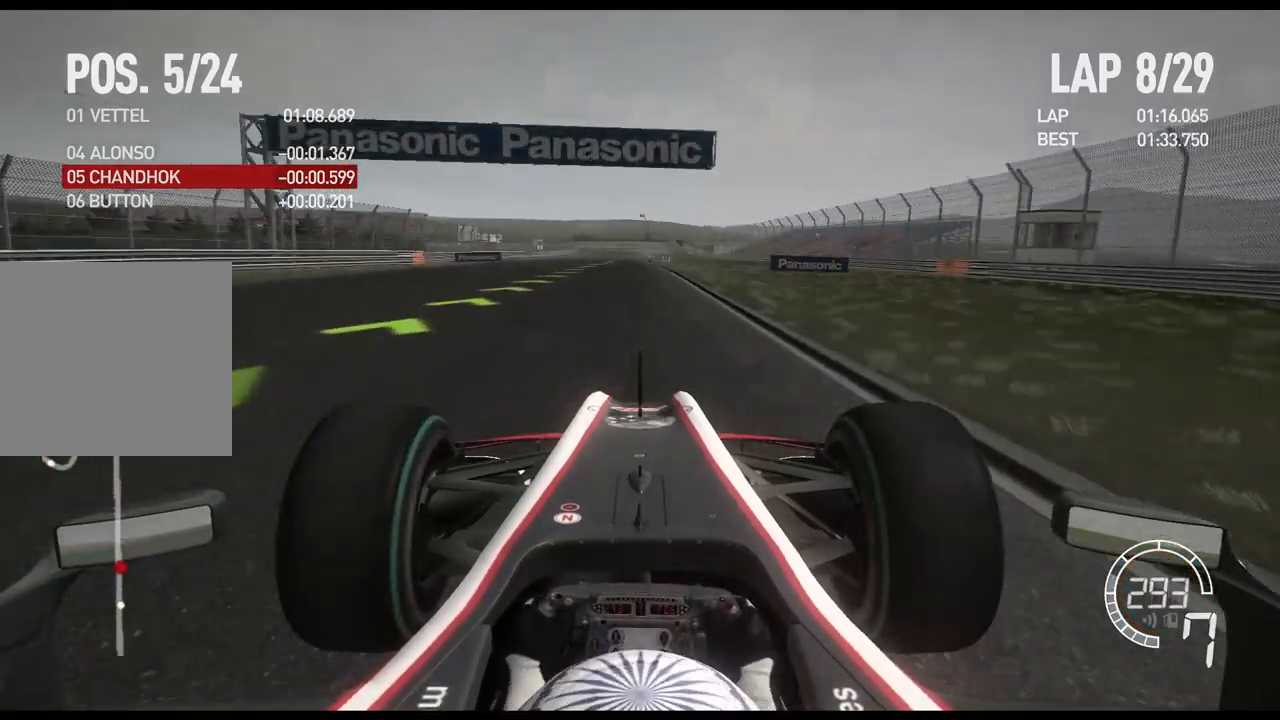
{"buttons": ["R2"], "left_stick": "center", "right_stick": "center", "events": []}
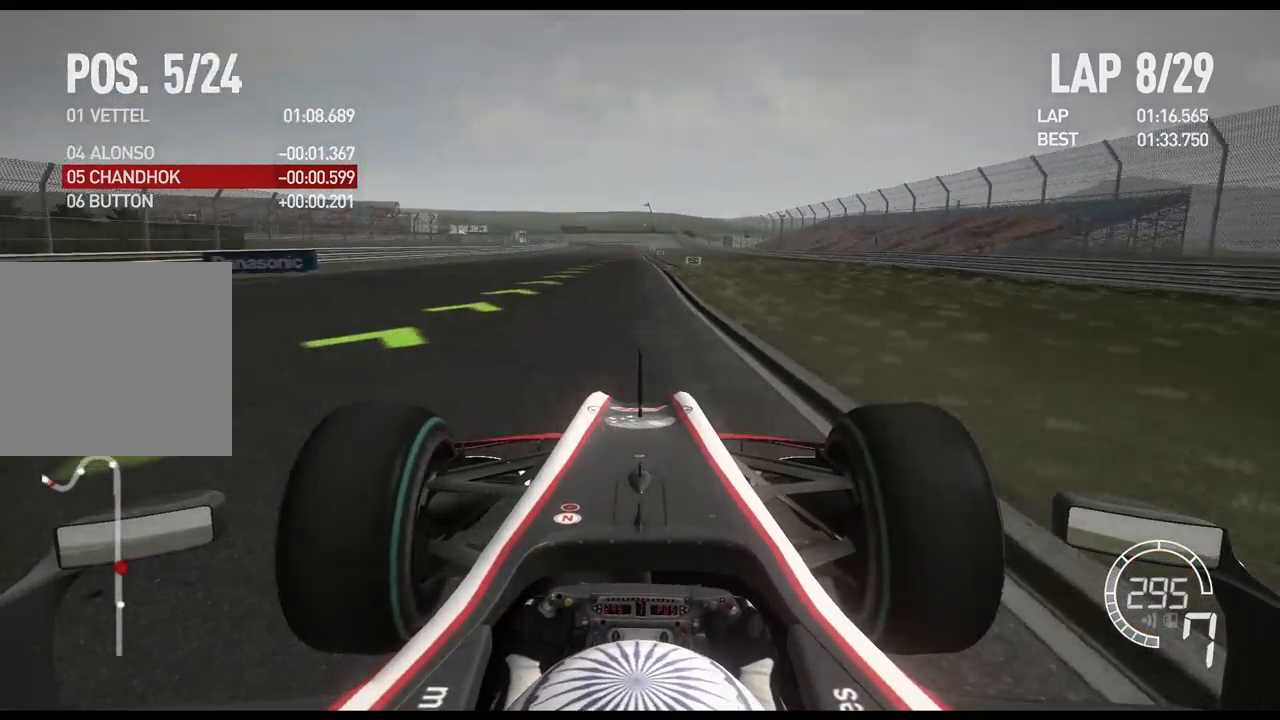
{"buttons": ["R2"], "left_stick": "center", "right_stick": "center", "events": [[167, "left_stick", "left"], [300, "left_stick", "center"]]}
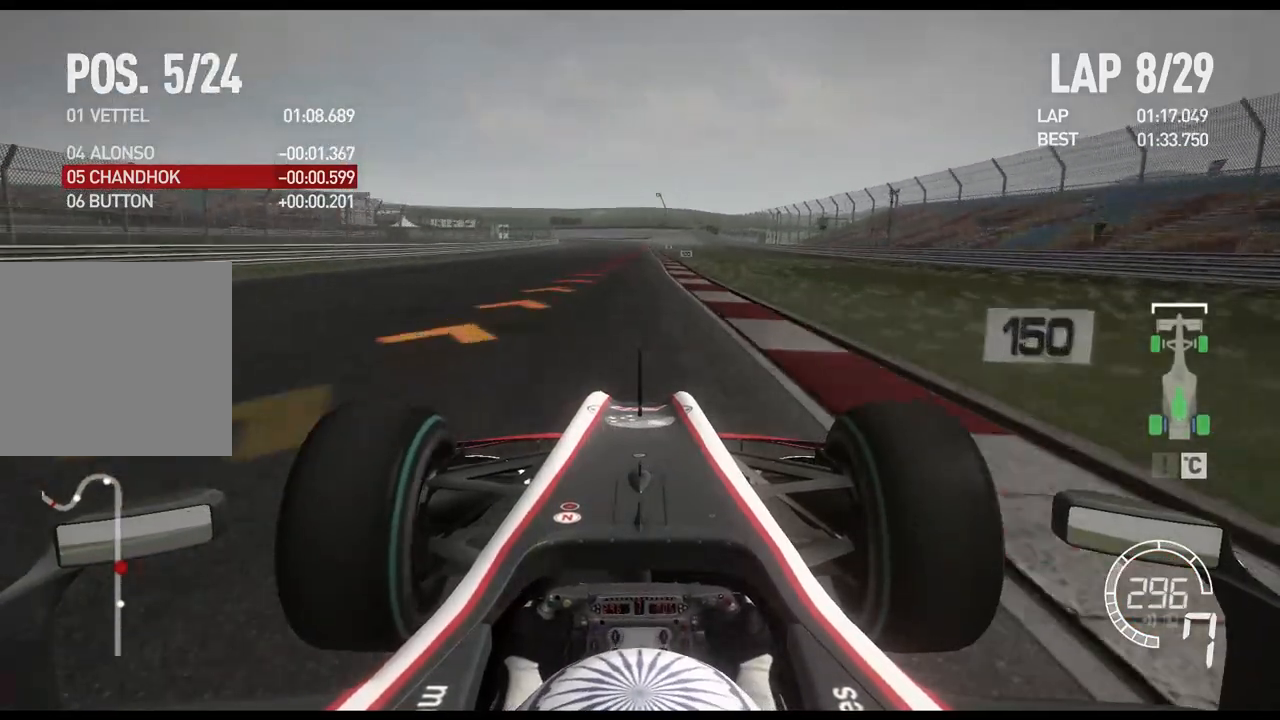
{"buttons": ["L2"], "left_stick": "center", "right_stick": "center", "events": [[83, "L2", "down"], [83, "R2", "up"], [283, "X", "down"], [367, "X", "up"]]}
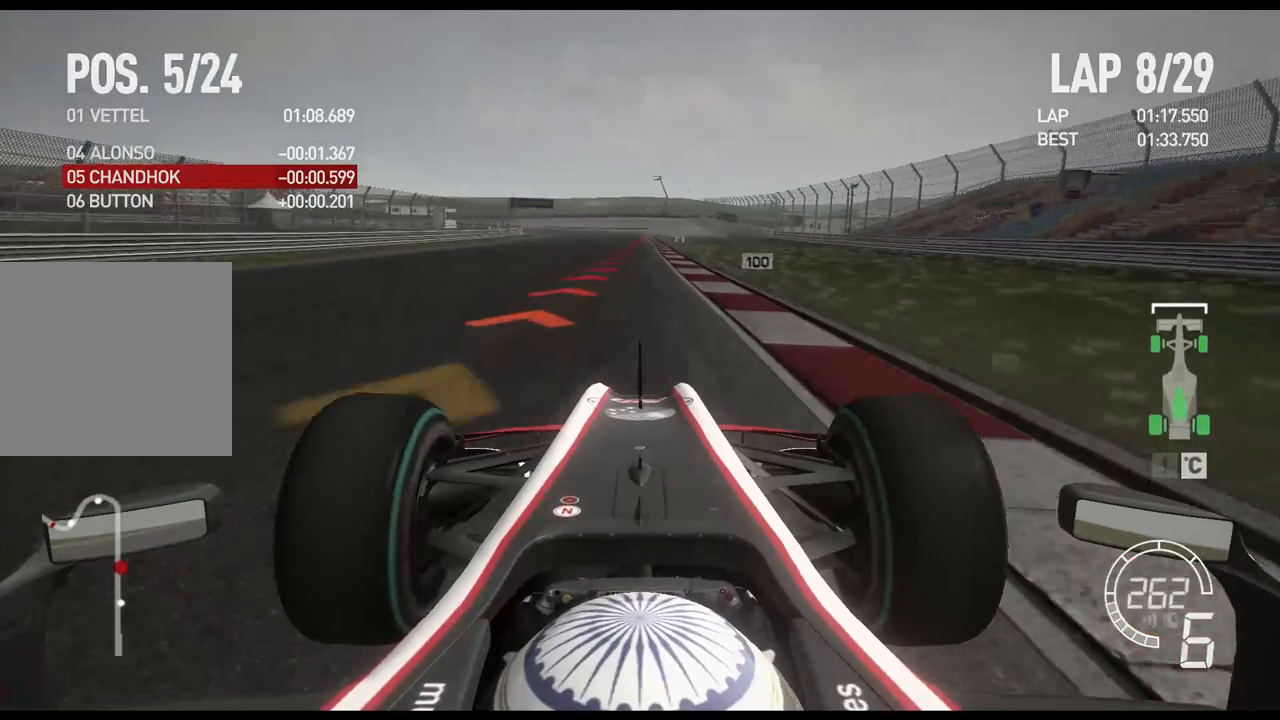
{"buttons": ["X", "L2"], "left_stick": "center", "right_stick": "center", "events": [[17, "X", "down"], [133, "X", "up"], [417, "X", "down"]]}